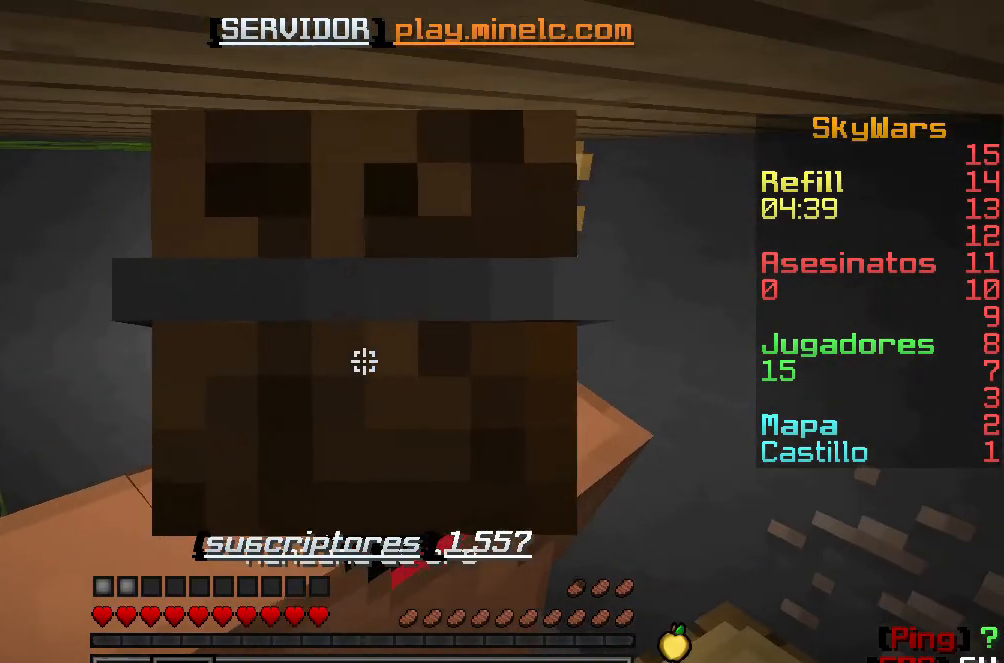
Gameplay with keyboard; each line is a JSON object with the keys held at the frame after it. "events" lists presses ("down") and releases ("up") of "a", "d", "s" and "w" between this image and that frame as [ms after this image, input, new state], when the widget could be followed in between. No other keys are recorded. Mouse input is not recorded.
{"keys": ["w"], "events": [[67, "w", "down"]]}
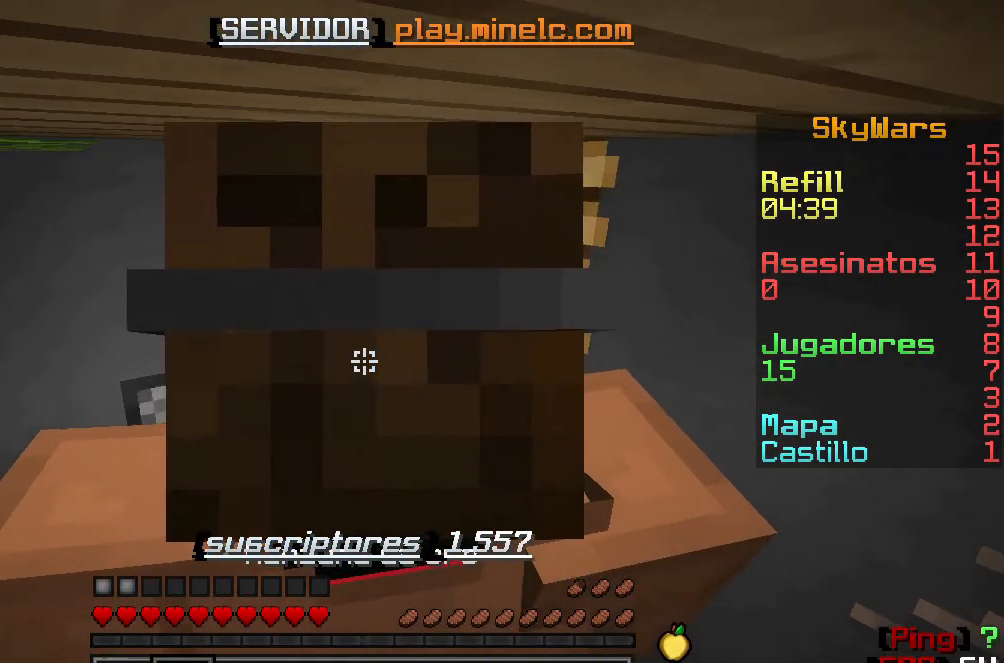
{"keys": ["w"], "events": []}
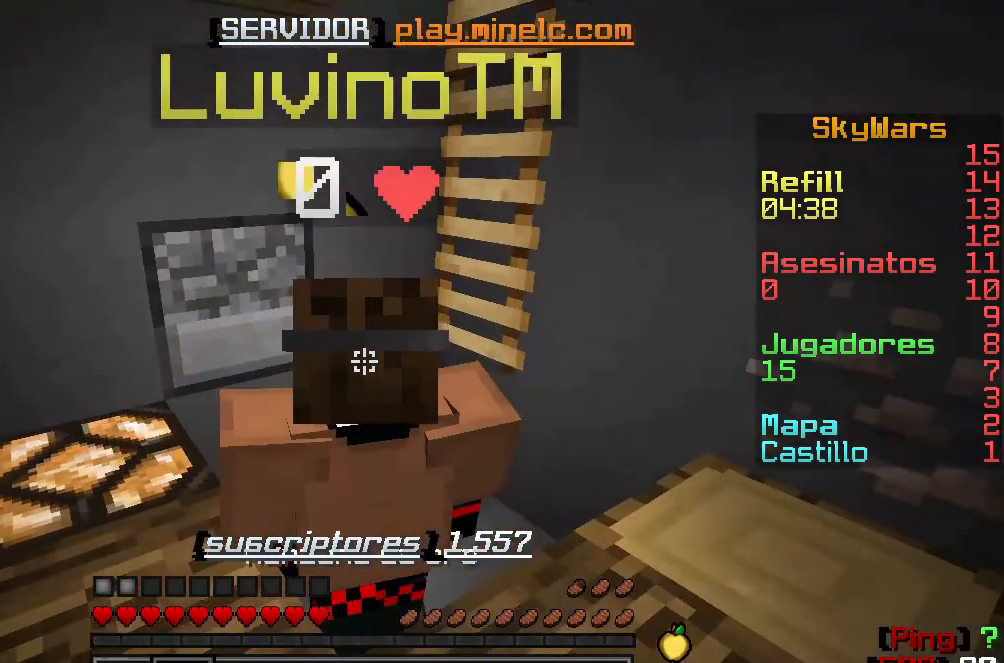
{"keys": ["w"], "events": []}
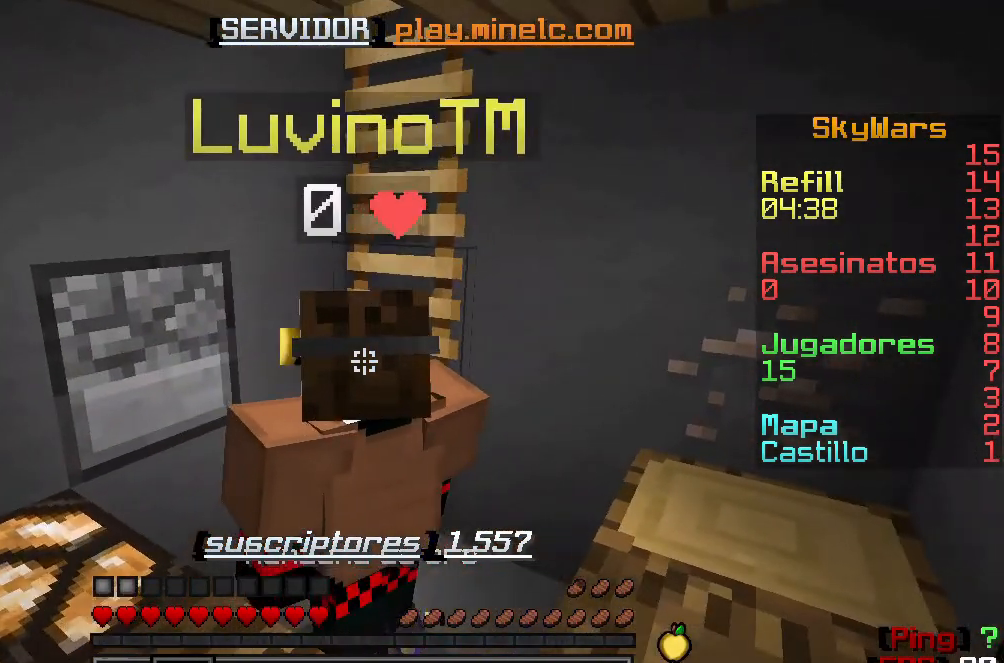
{"keys": ["w"], "events": []}
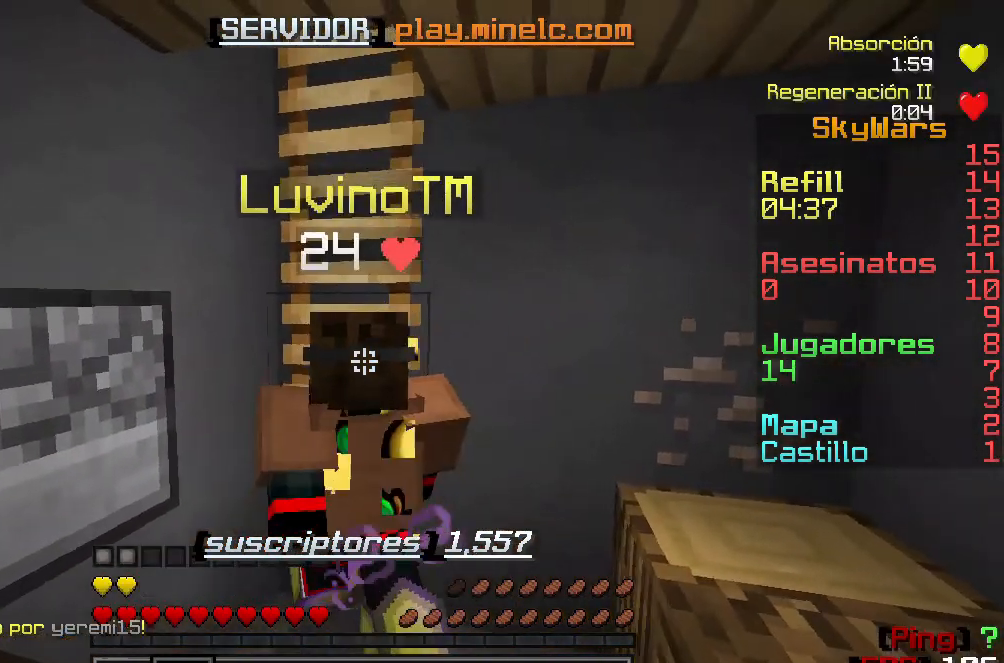
{"keys": ["w"], "events": []}
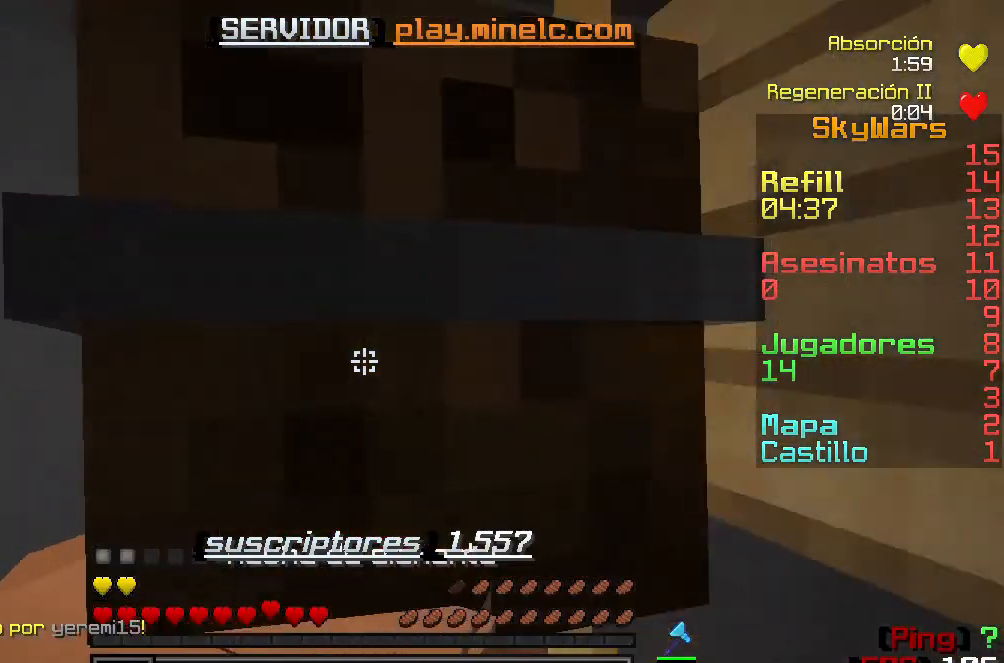
{"keys": ["a", "w"], "events": [[217, "a", "down"]]}
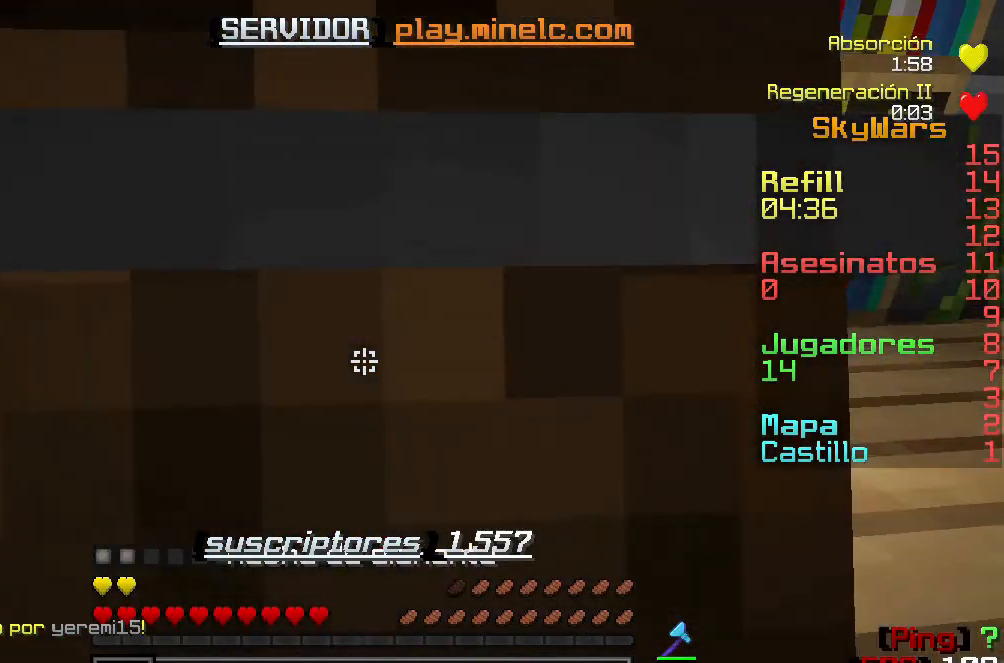
{"keys": ["a", "w"], "events": []}
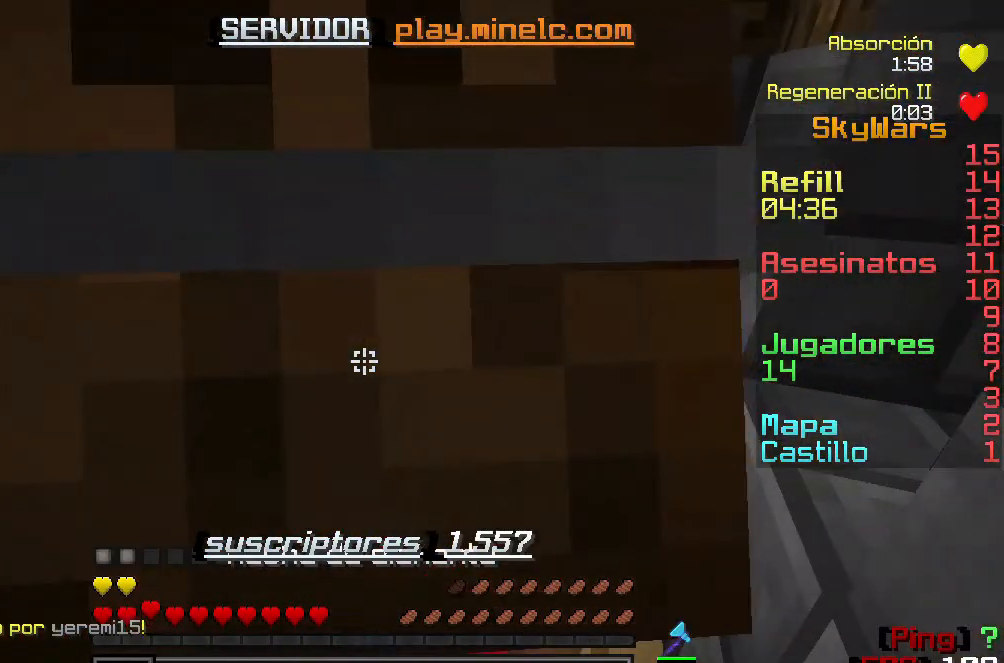
{"keys": ["w"], "events": [[217, "a", "up"]]}
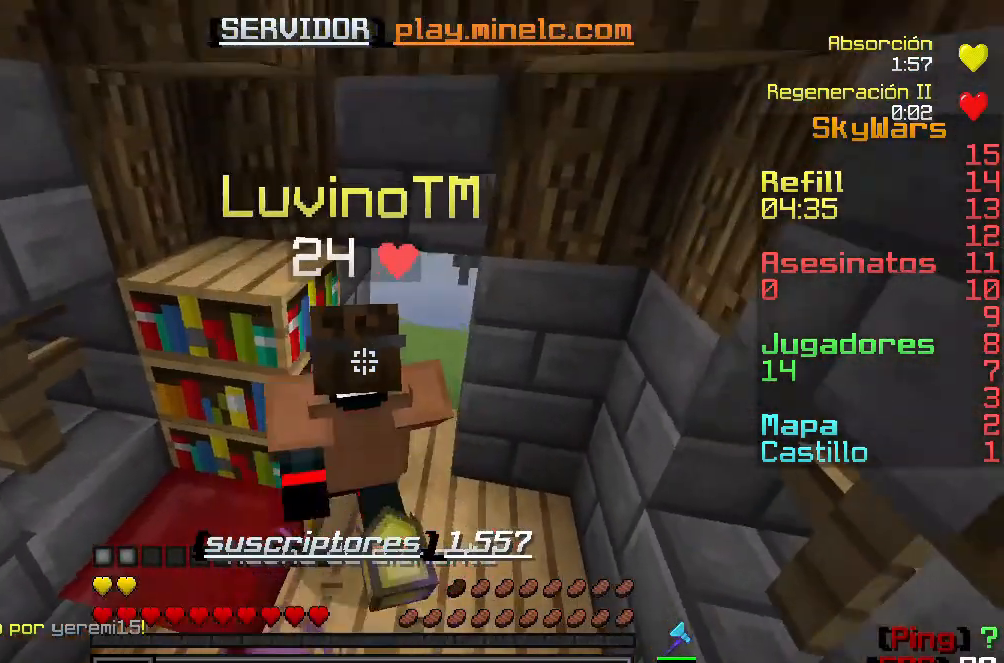
{"keys": ["w"], "events": []}
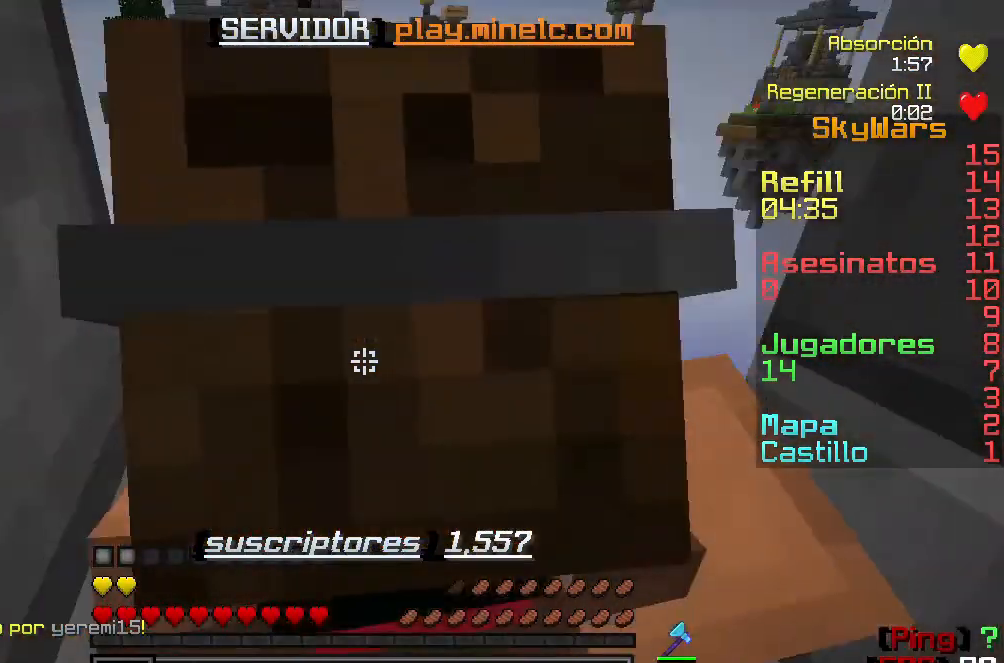
{"keys": ["w"], "events": [[183, "w", "up"], [317, "w", "down"]]}
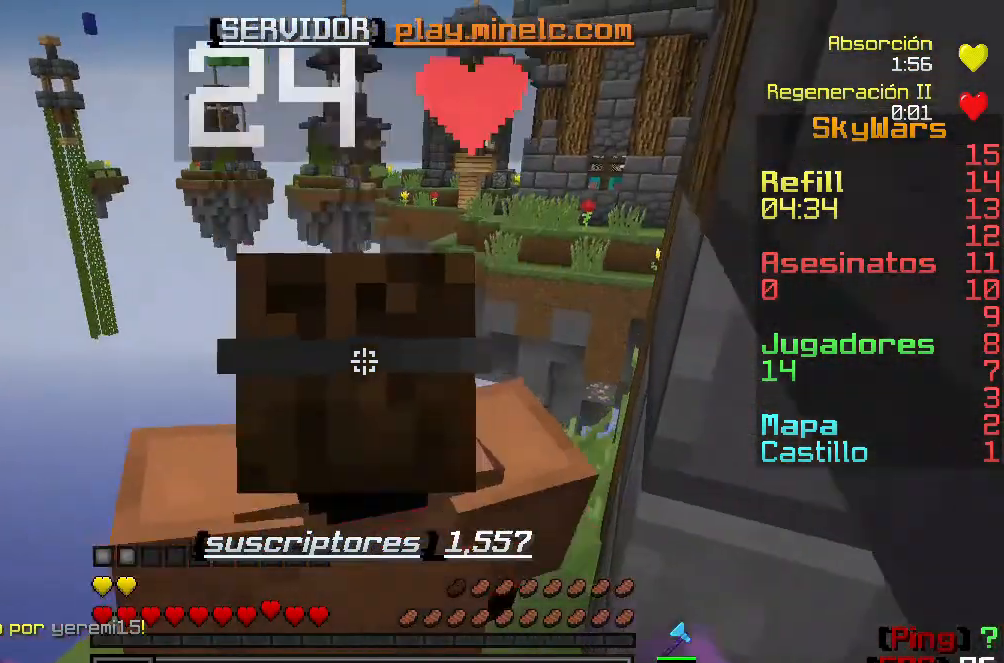
{"keys": [], "events": [[250, "w", "up"]]}
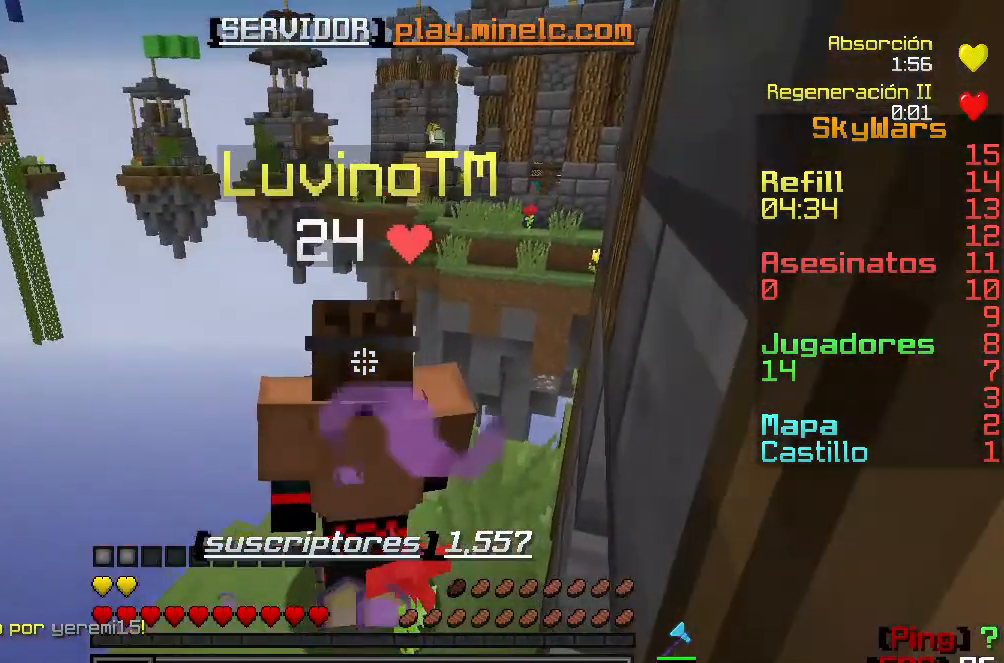
{"keys": [], "events": []}
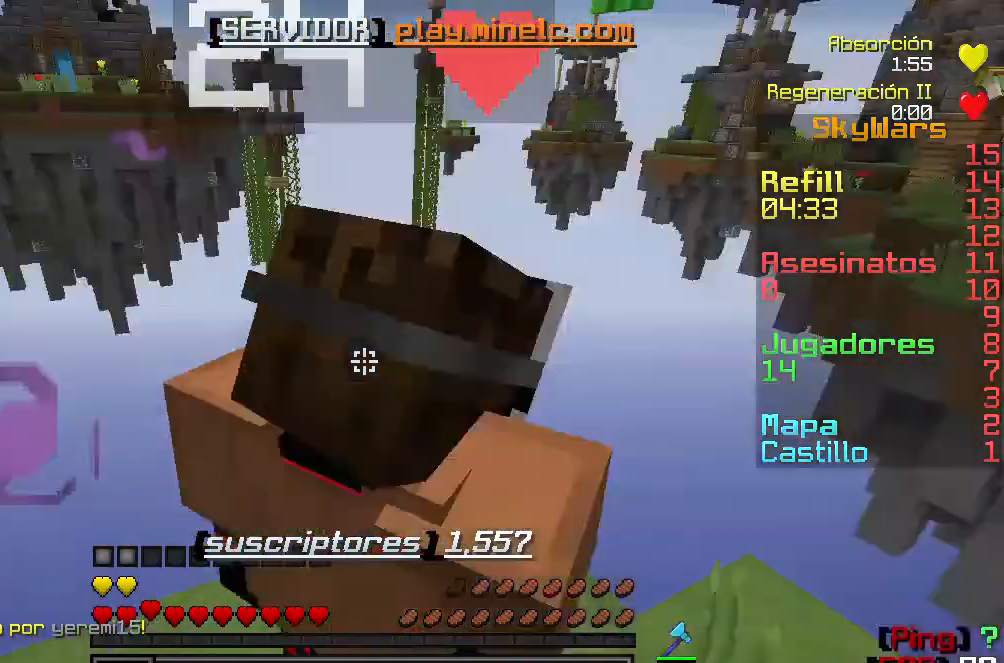
{"keys": [], "events": []}
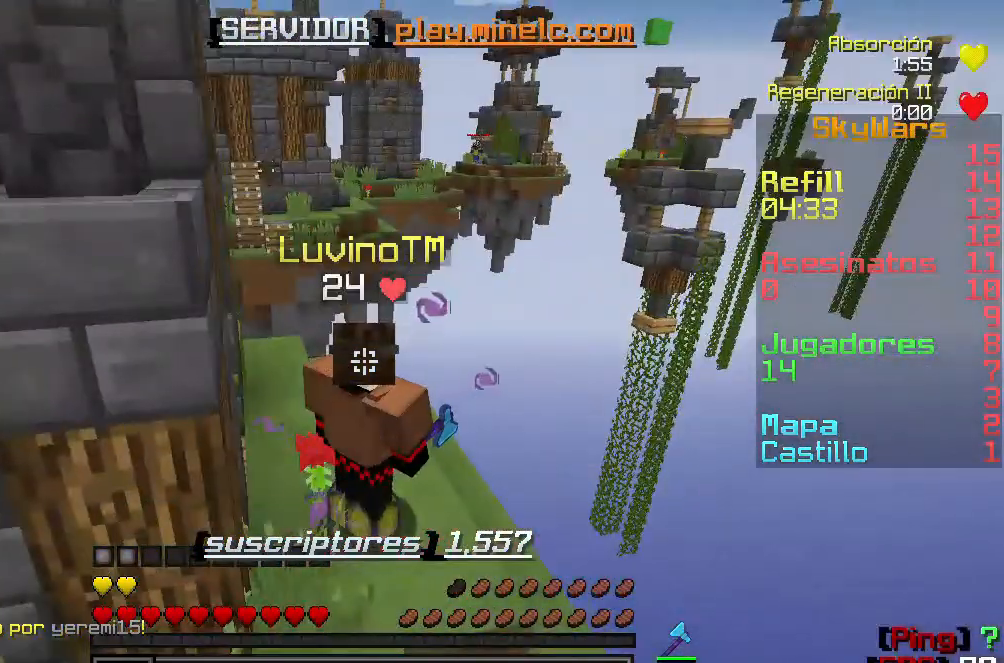
{"keys": [], "events": []}
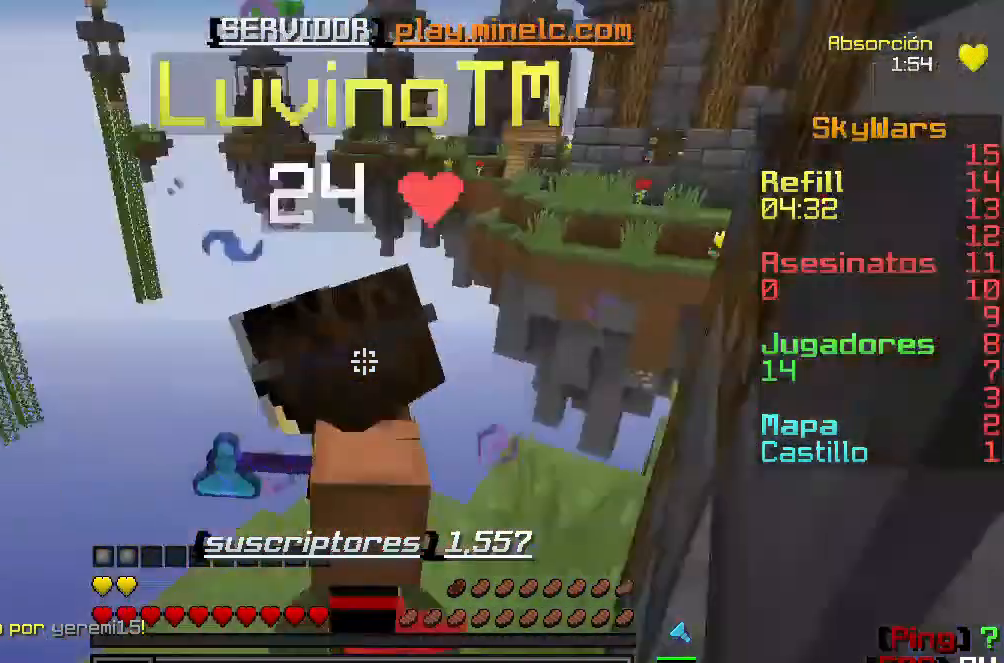
{"keys": [], "events": []}
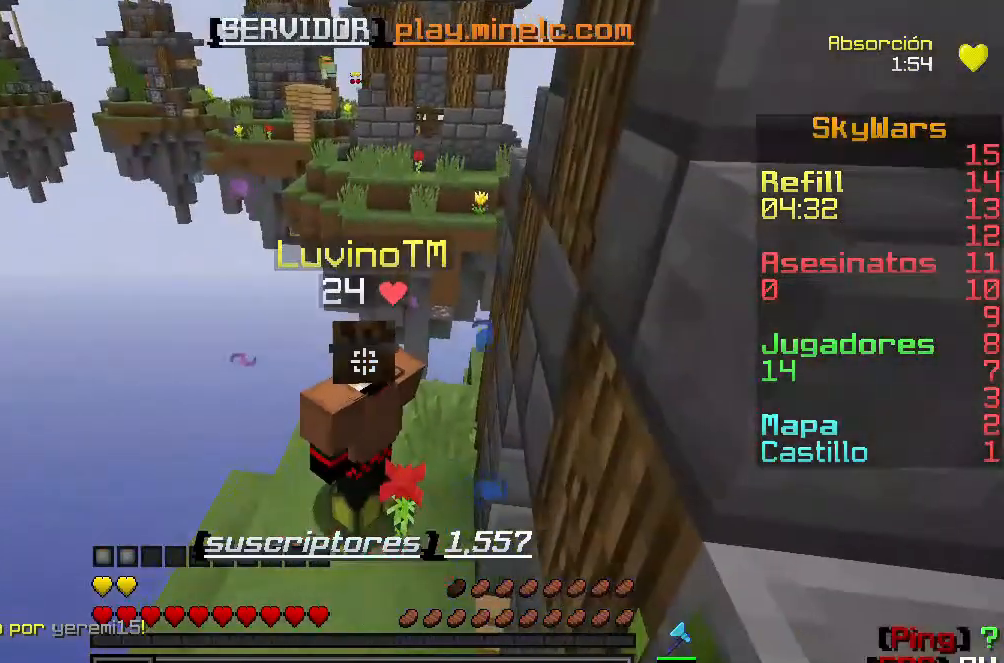
{"keys": [], "events": []}
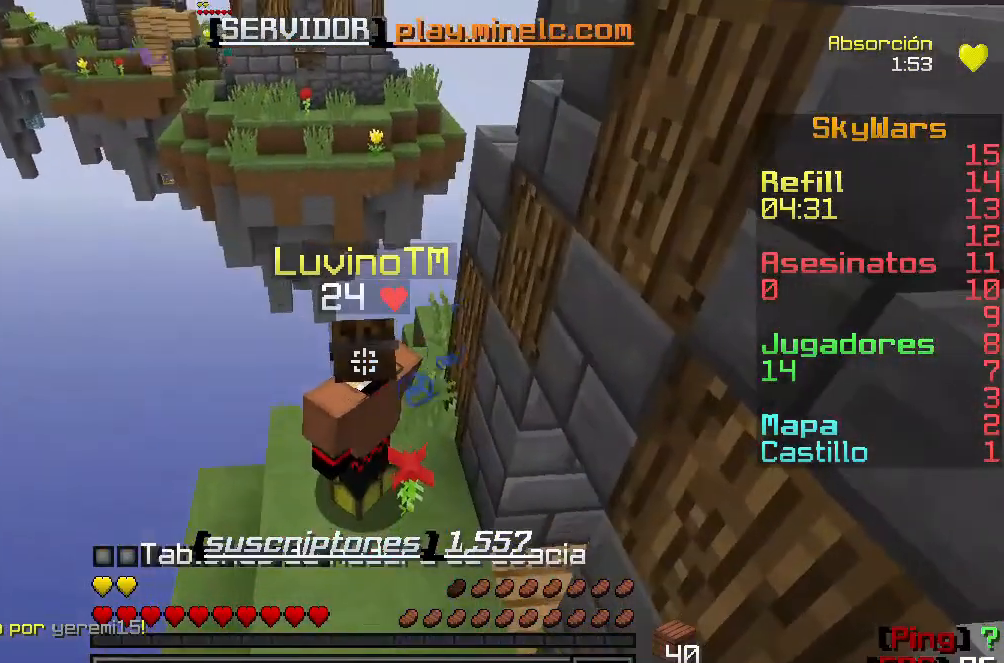
{"keys": ["w"], "events": [[117, "w", "down"]]}
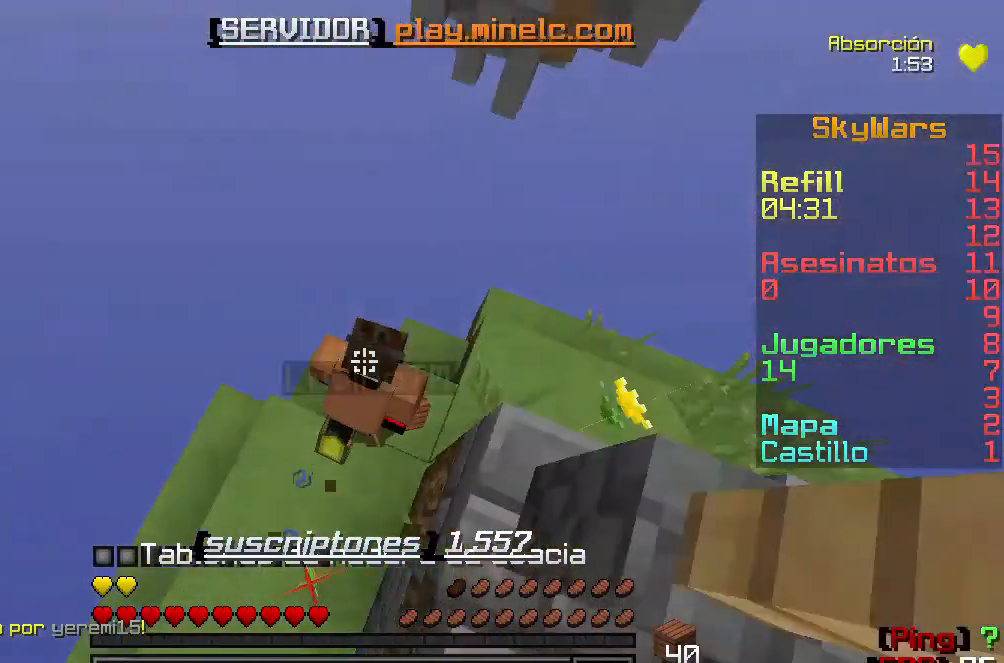
{"keys": ["d", "s"], "events": [[50, "d", "down"], [50, "w", "up"], [183, "s", "down"], [283, "d", "up"], [417, "d", "down"]]}
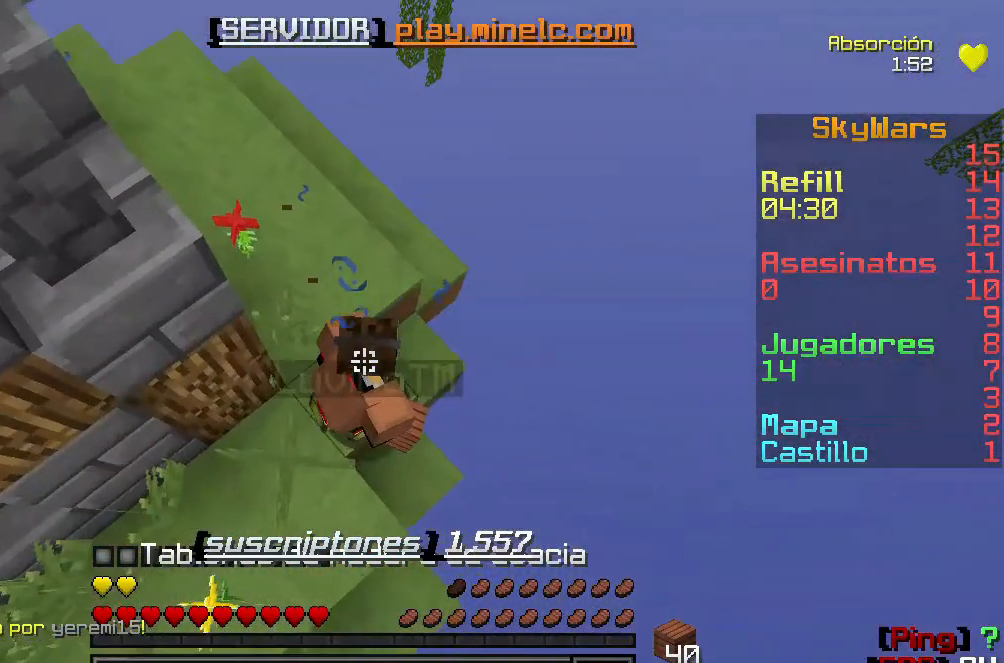
{"keys": ["s"], "events": [[450, "d", "up"]]}
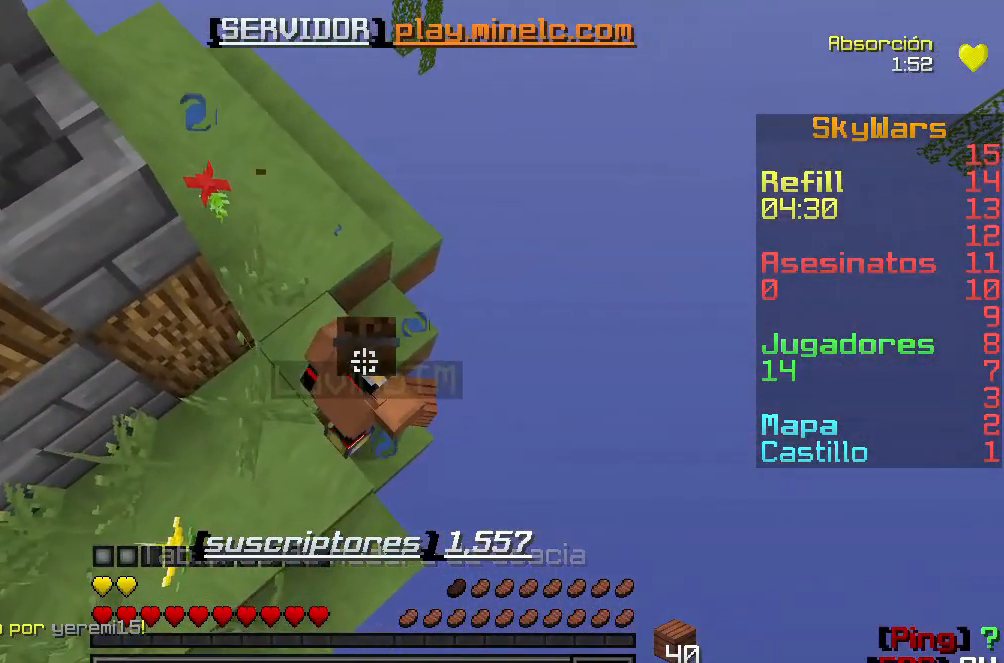
{"keys": ["d", "s"], "events": [[83, "d", "down"]]}
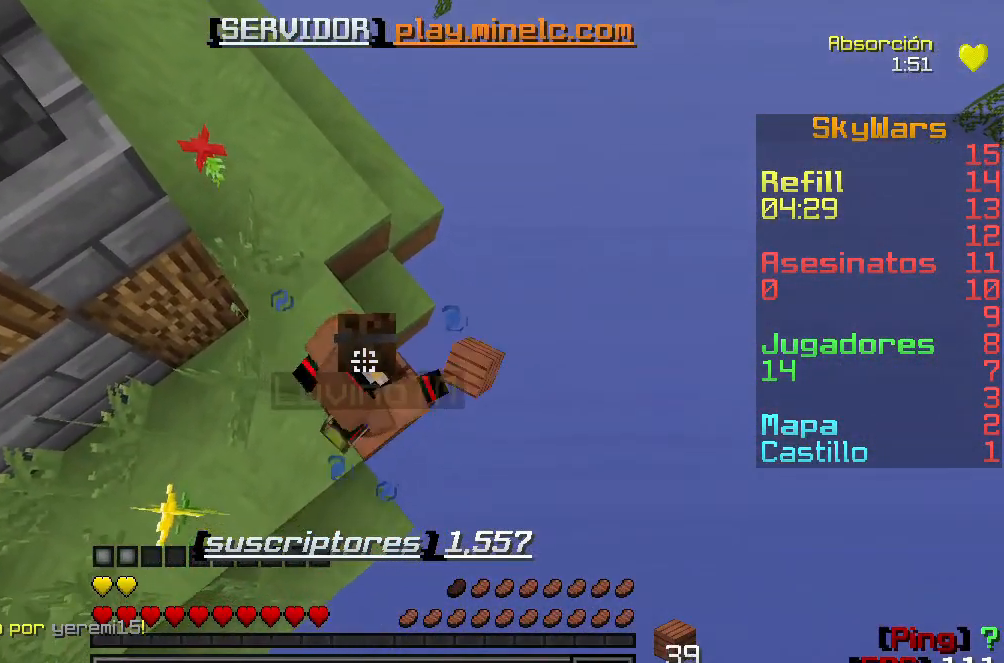
{"keys": ["d", "s"], "events": []}
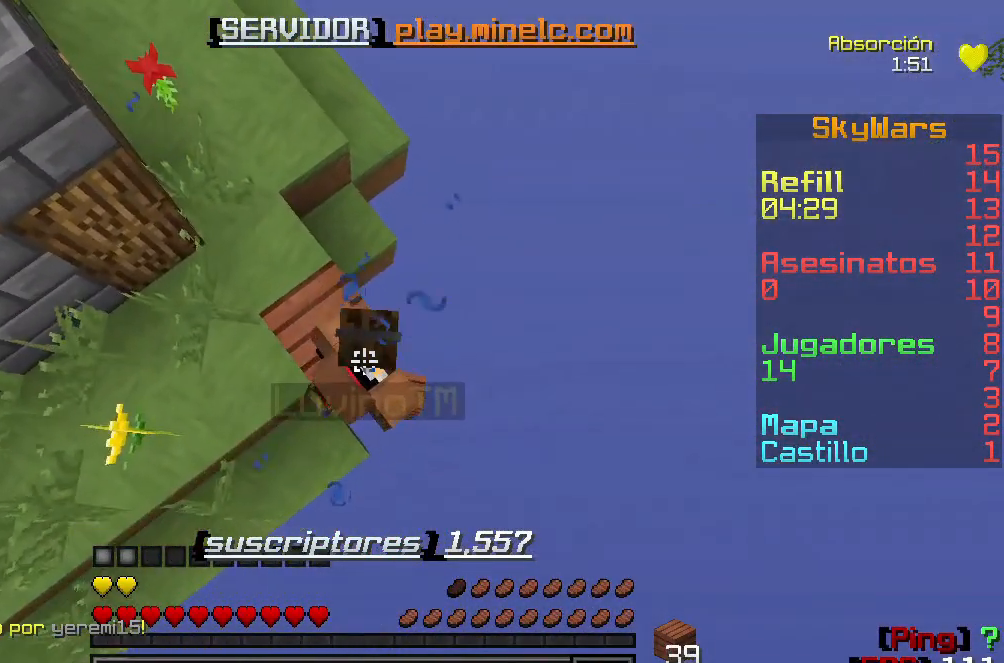
{"keys": ["d", "s"], "events": []}
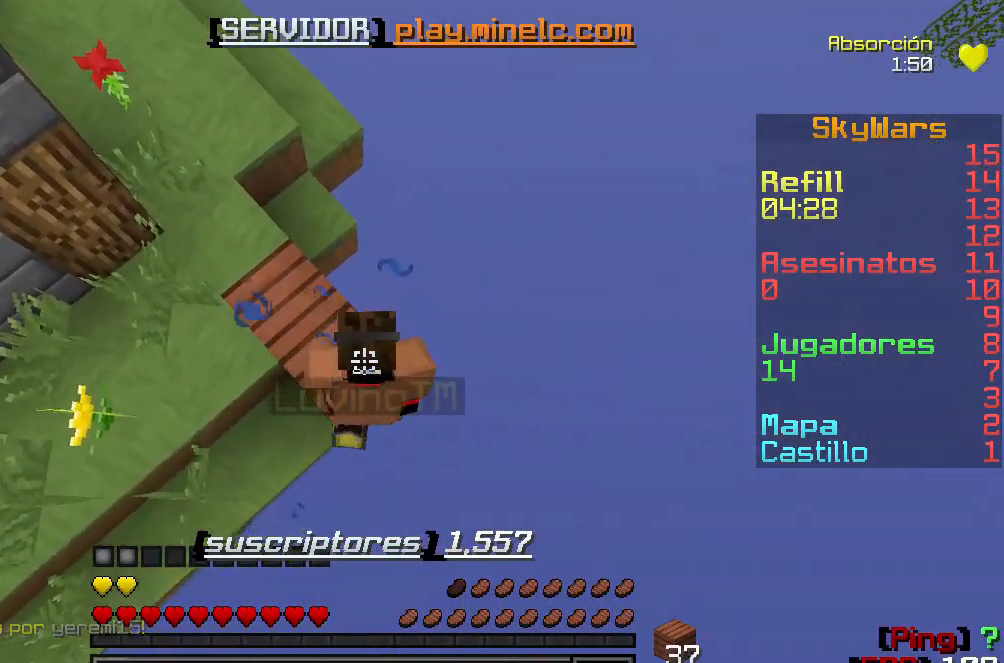
{"keys": ["d", "s"], "events": []}
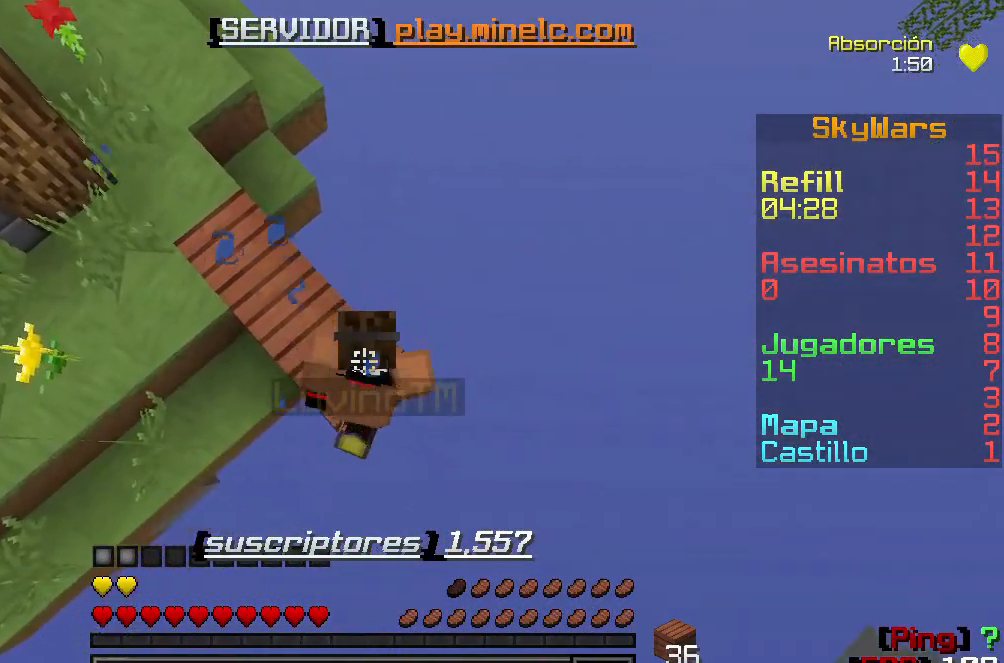
{"keys": ["d", "s"], "events": []}
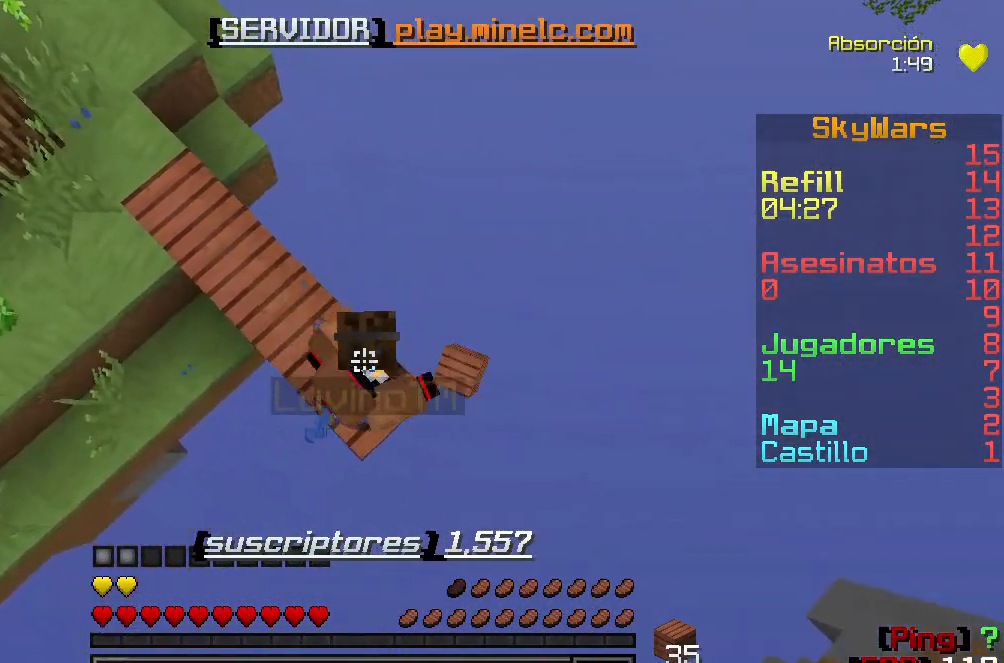
{"keys": ["d", "s"], "events": [[117, "d", "up"], [250, "d", "down"]]}
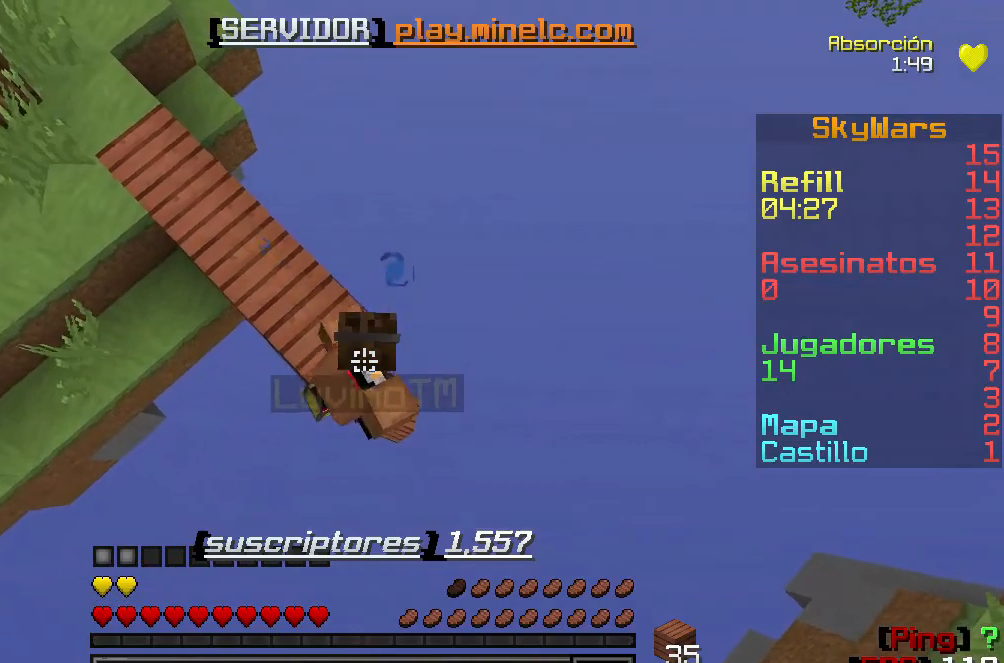
{"keys": ["d", "s"], "events": []}
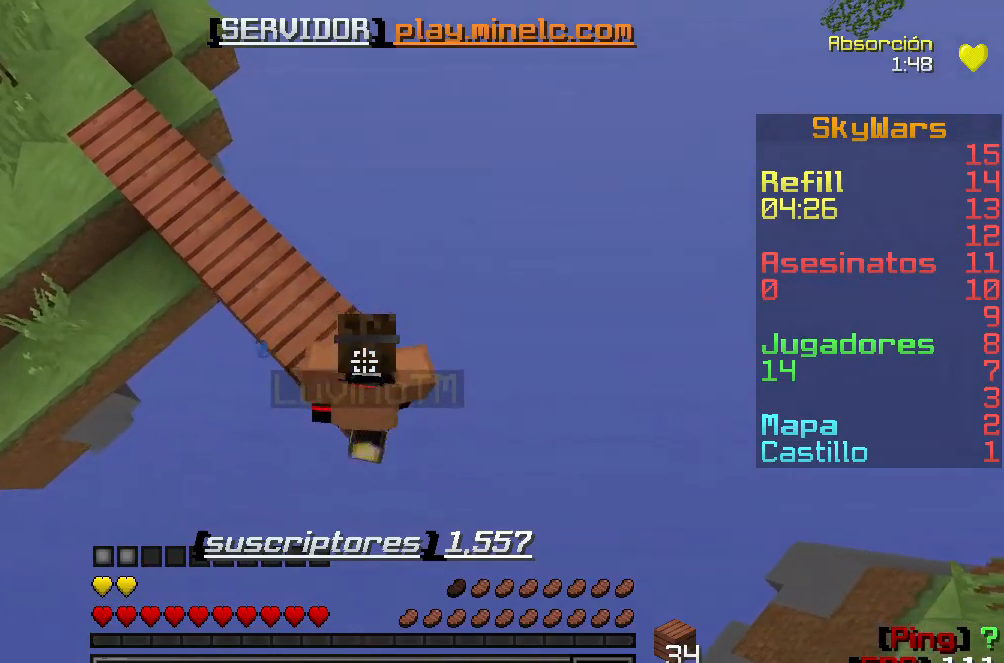
{"keys": ["d", "s"], "events": []}
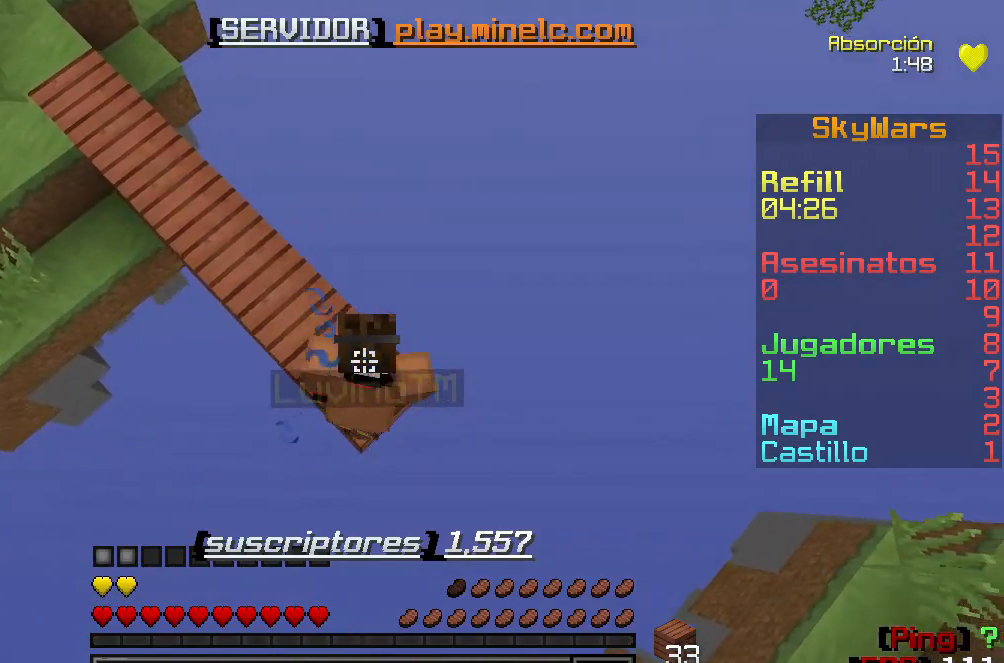
{"keys": ["d", "s"], "events": []}